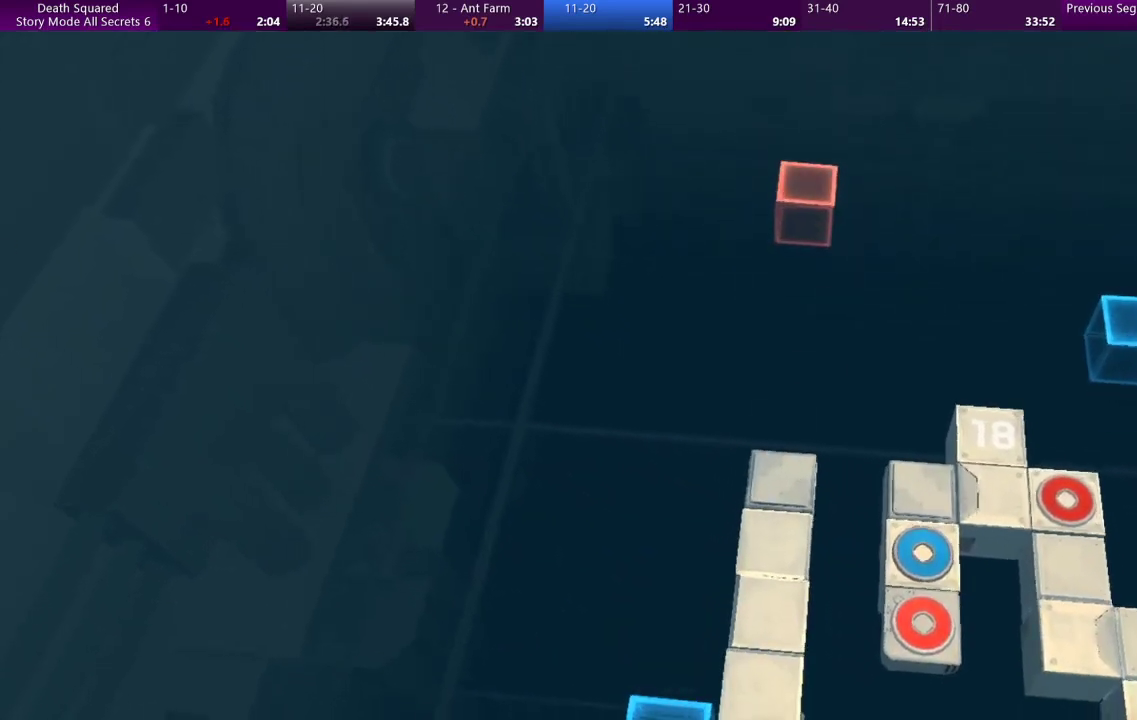
Gameplay with a controller (PlayStation layout); each line is a JSON object with the inputs held at the frame after it. "events" lists button and stick changes between this image and that frame as [ms after this image, input, new state], when the widget could be followed in between. Not read: L3 R3 right_stick.
{"buttons": [], "left_stick": "center", "events": []}
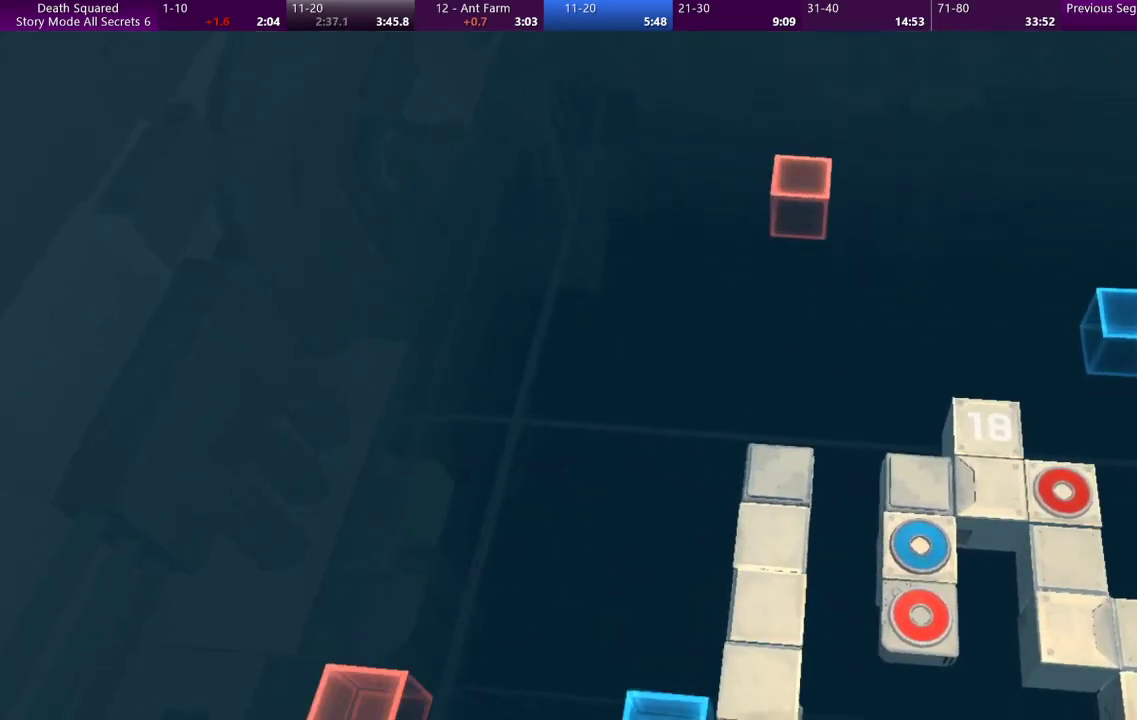
{"buttons": [], "left_stick": "center", "events": []}
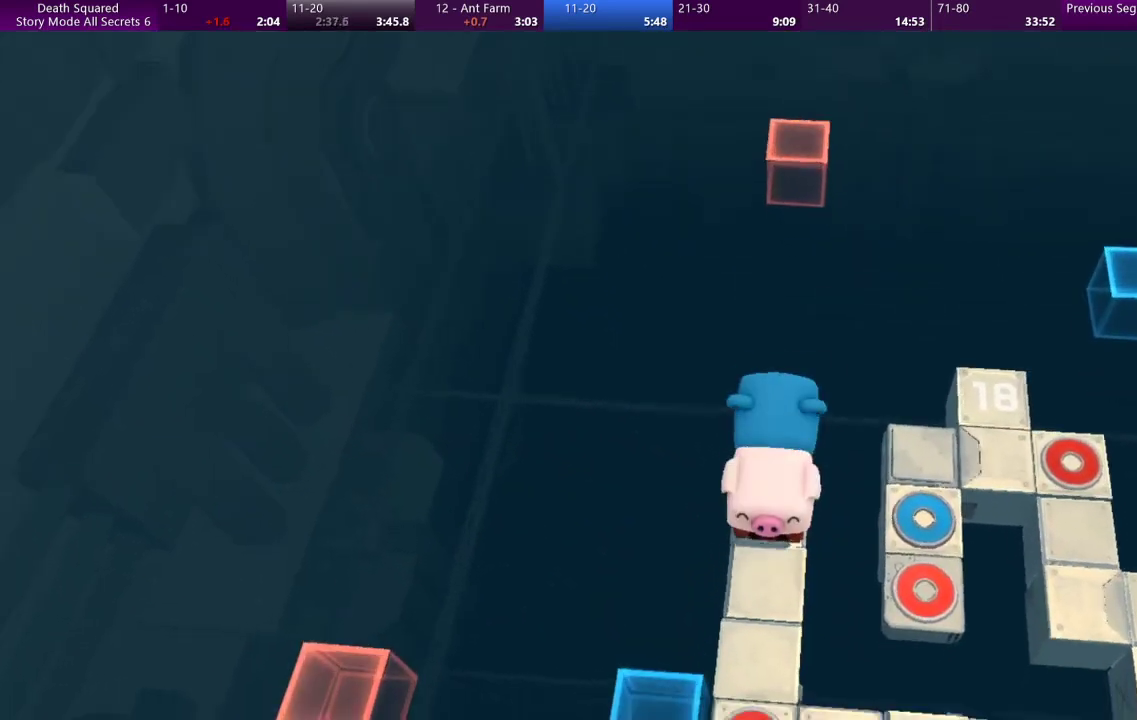
{"buttons": ["DPAD_UP"], "left_stick": "up", "events": [[433, "left_stick", "up"], [467, "DPAD_UP", "down"]]}
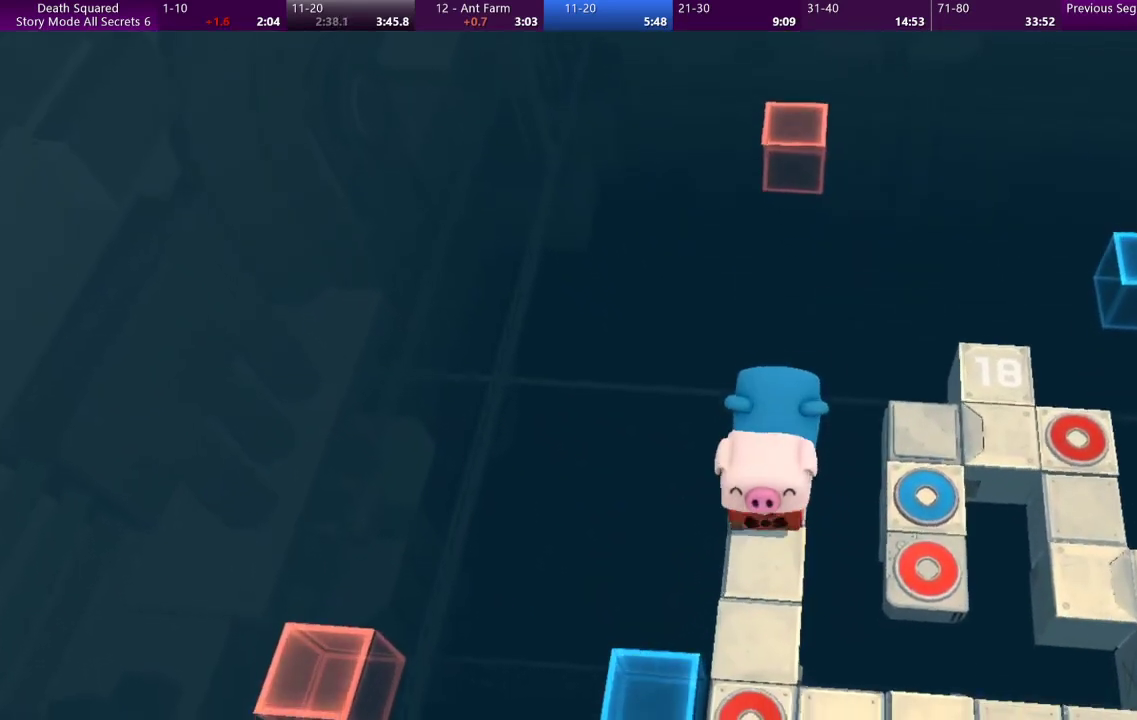
{"buttons": ["DPAD_UP"], "left_stick": "up", "events": []}
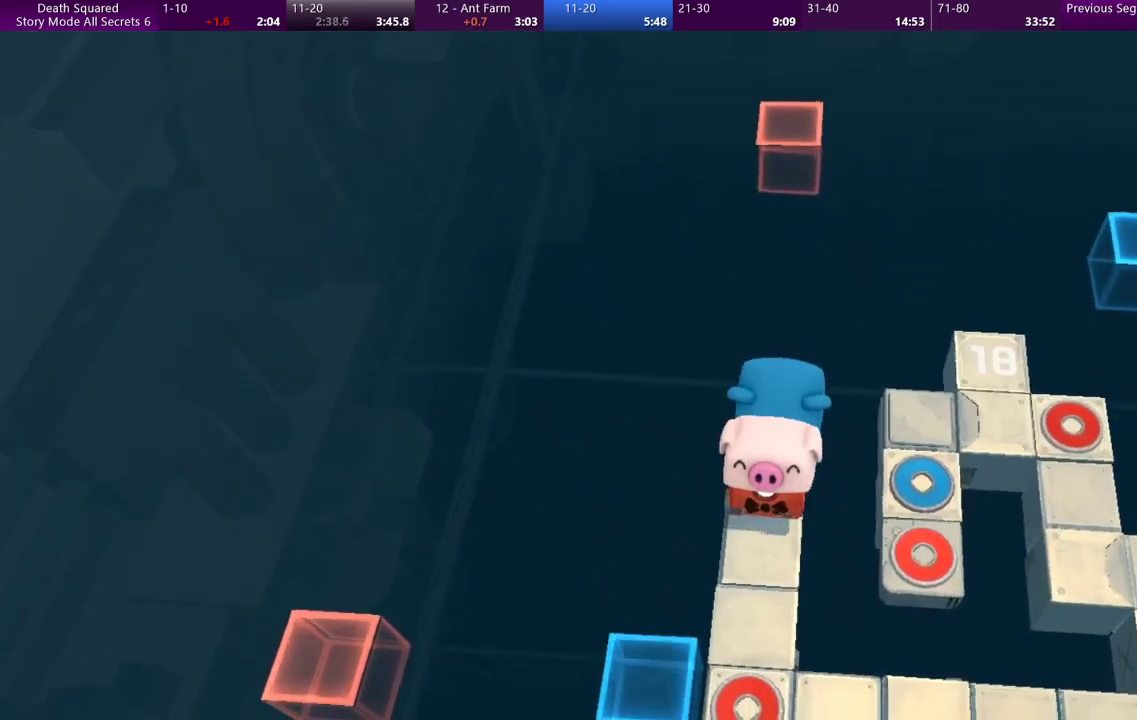
{"buttons": ["DPAD_UP"], "left_stick": "up", "events": []}
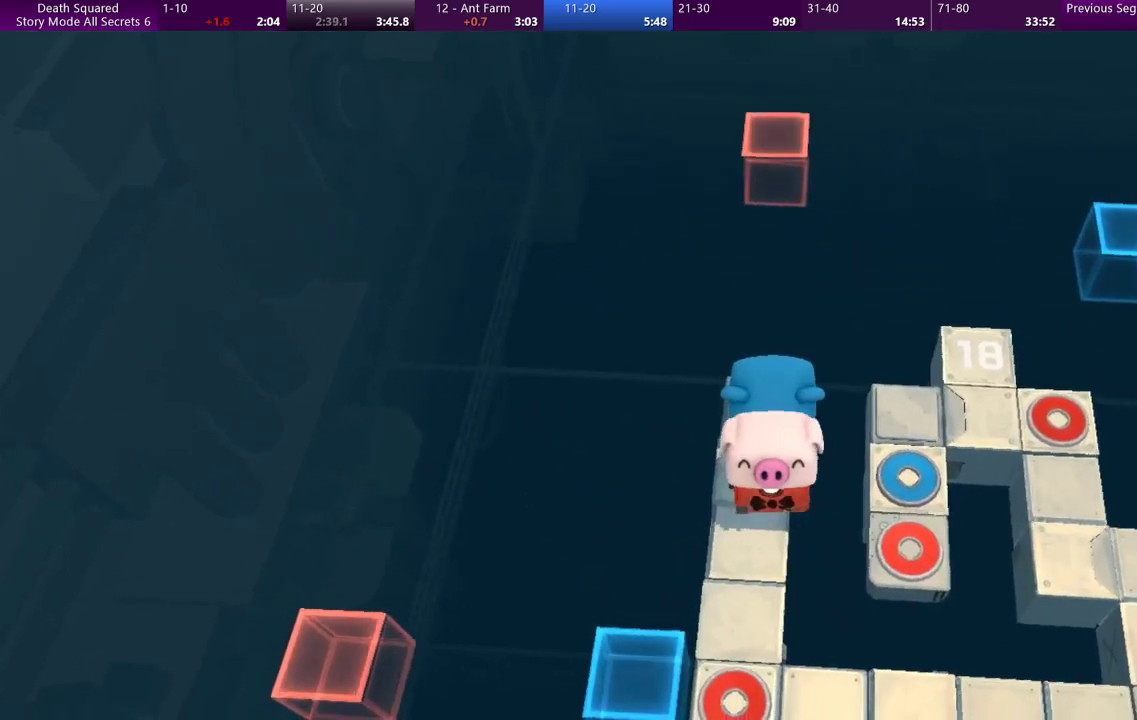
{"buttons": ["DPAD_UP"], "left_stick": "up", "events": []}
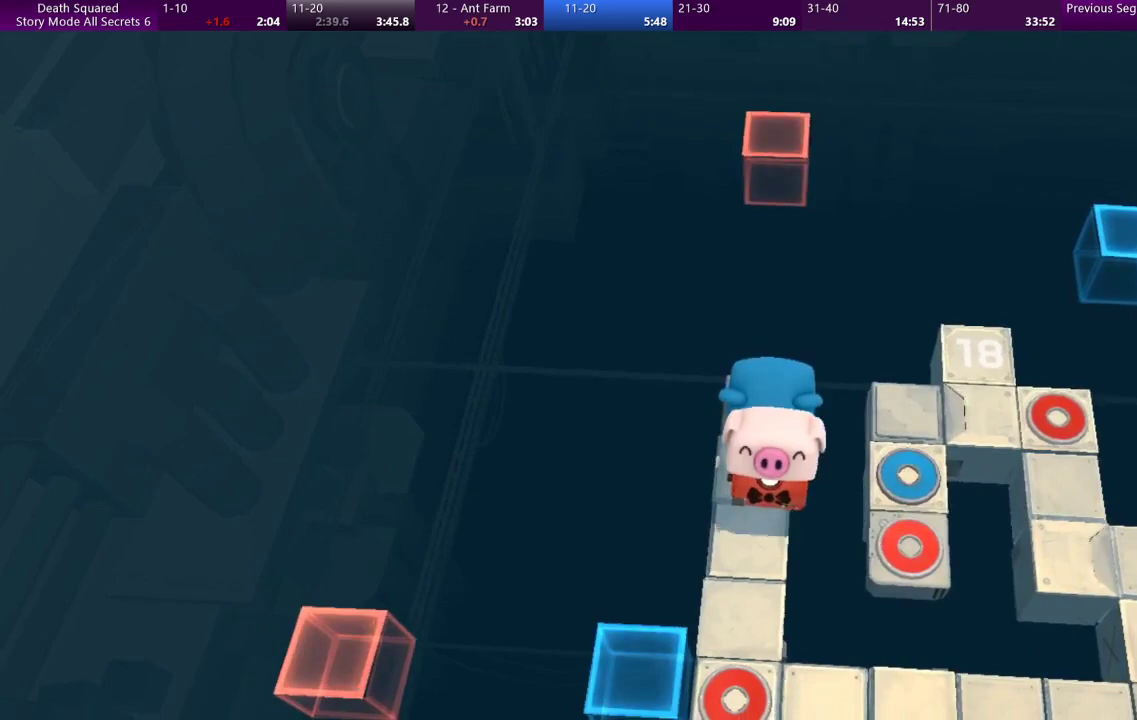
{"buttons": ["DPAD_UP"], "left_stick": "up", "events": []}
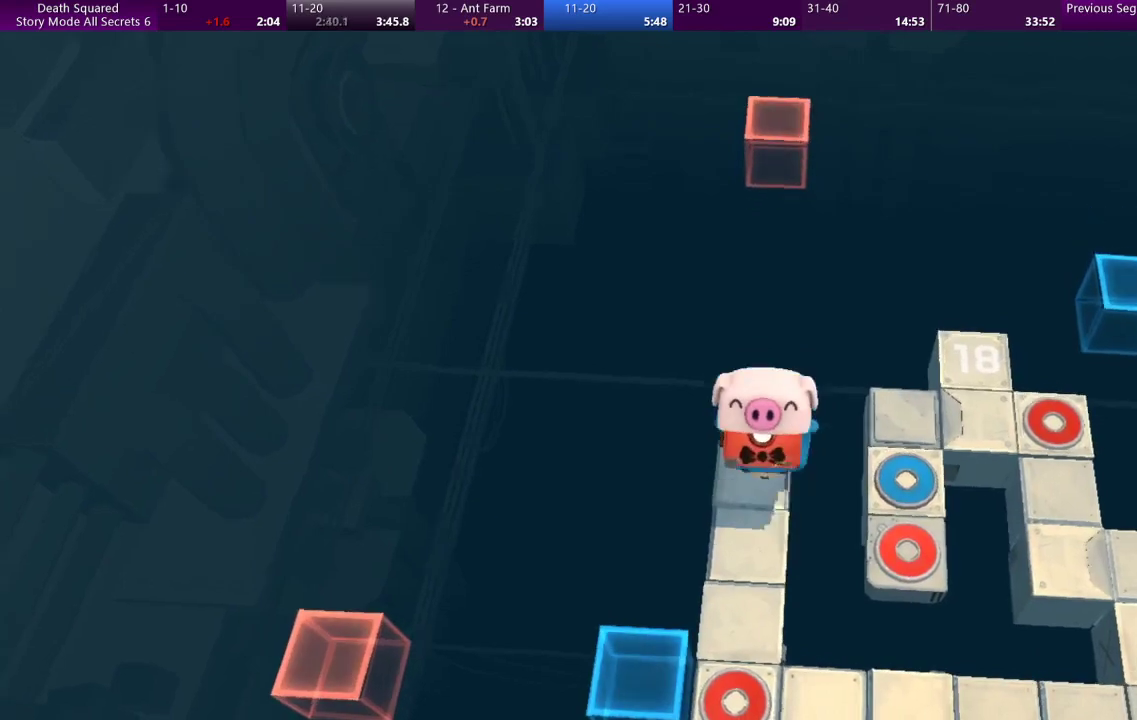
{"buttons": [], "left_stick": "center", "events": [[67, "DPAD_UP", "up"], [100, "left_stick", "center"], [400, "left_stick", "up"], [467, "left_stick", "center"]]}
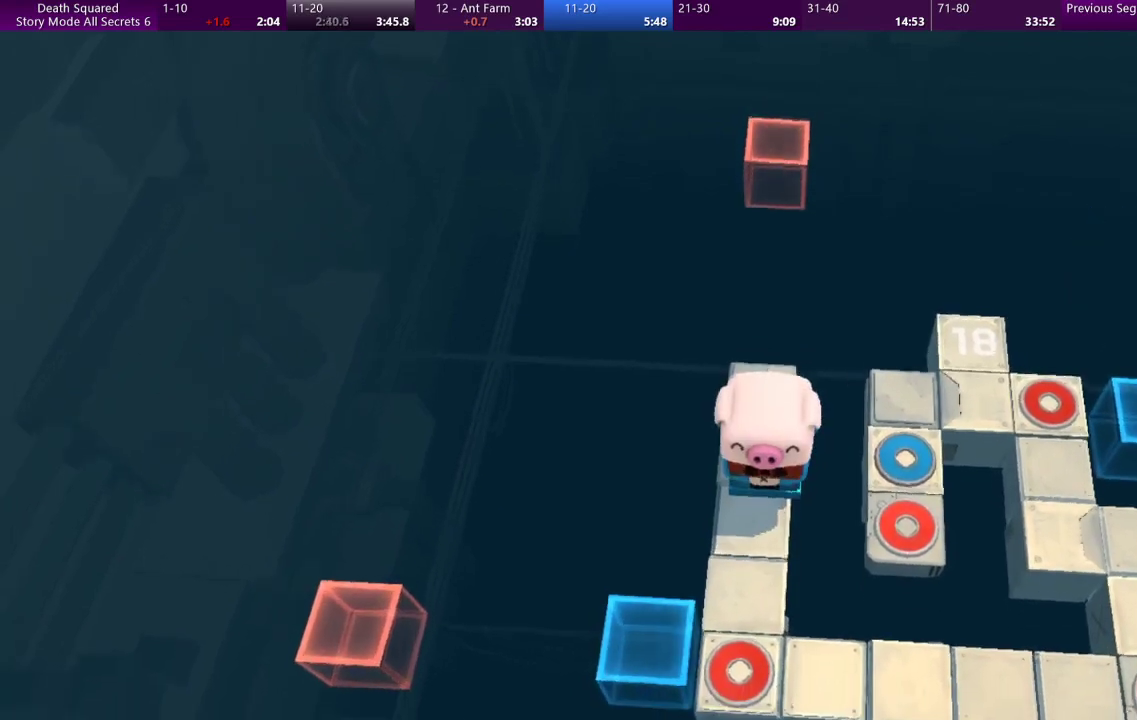
{"buttons": [], "left_stick": "center", "events": []}
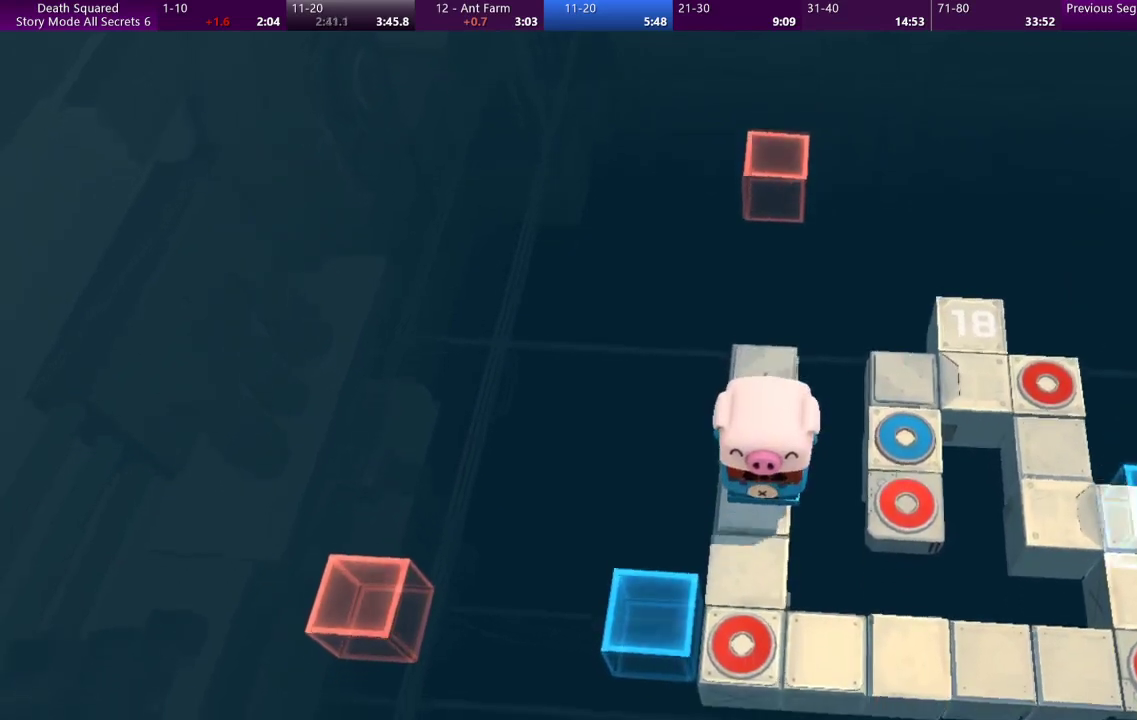
{"buttons": [], "left_stick": "center", "events": []}
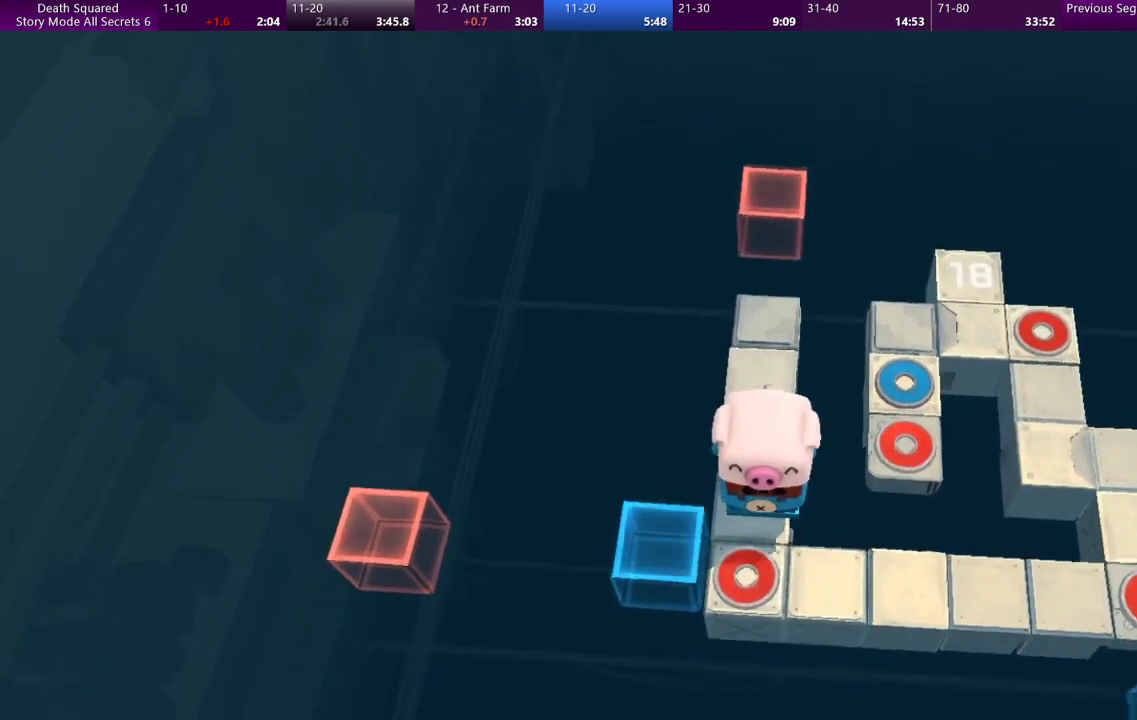
{"buttons": [], "left_stick": "center", "events": []}
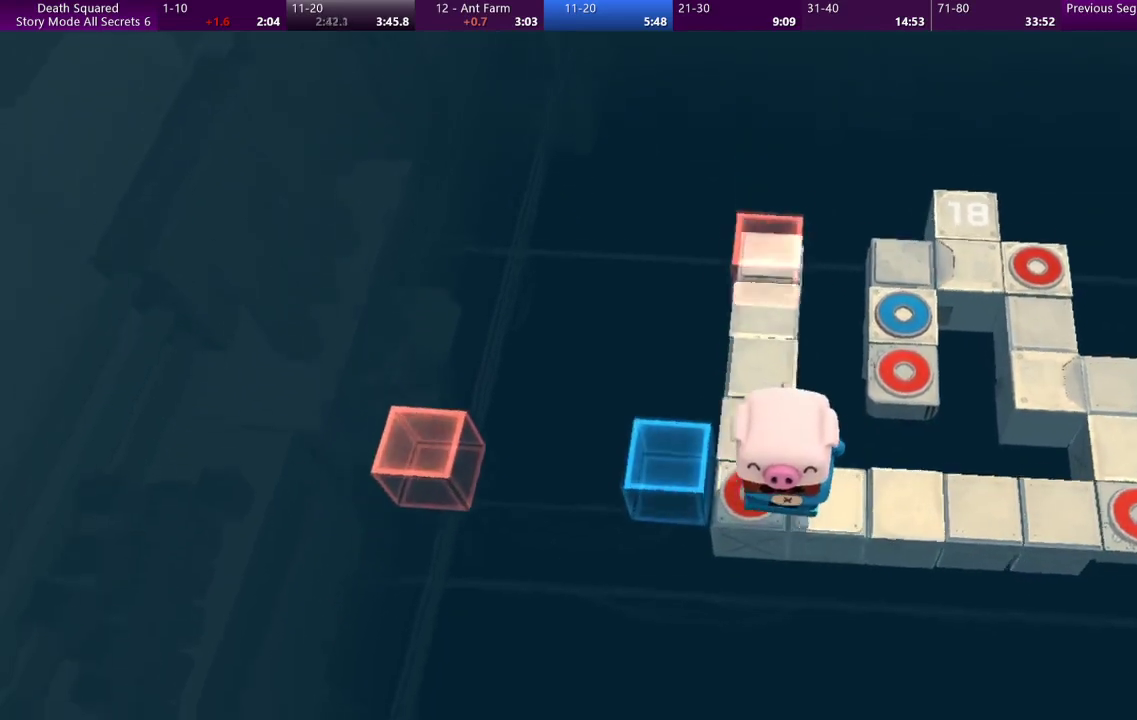
{"buttons": [], "left_stick": "center", "events": []}
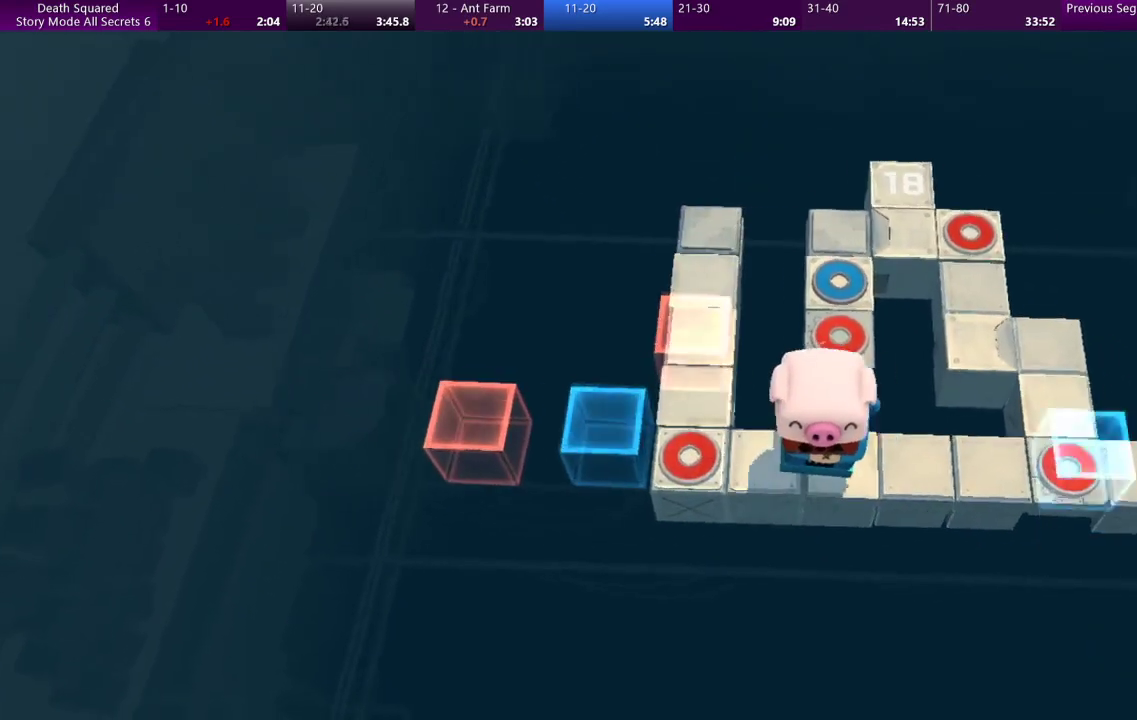
{"buttons": [], "left_stick": "center", "events": []}
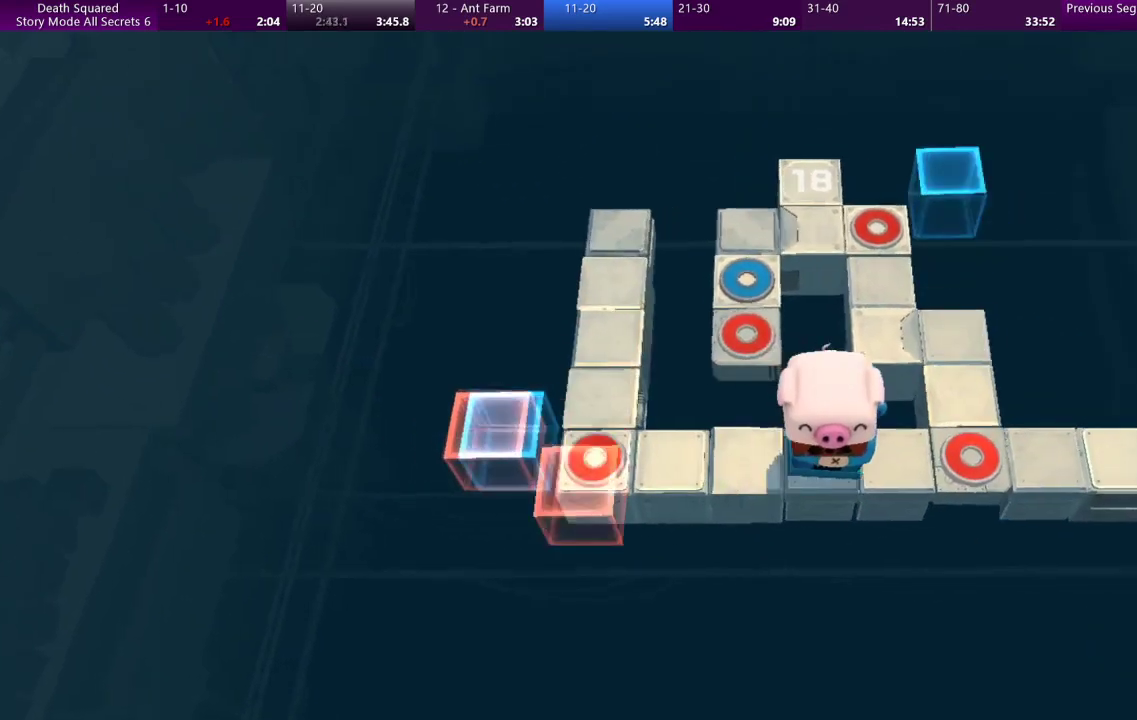
{"buttons": [], "left_stick": "center", "events": []}
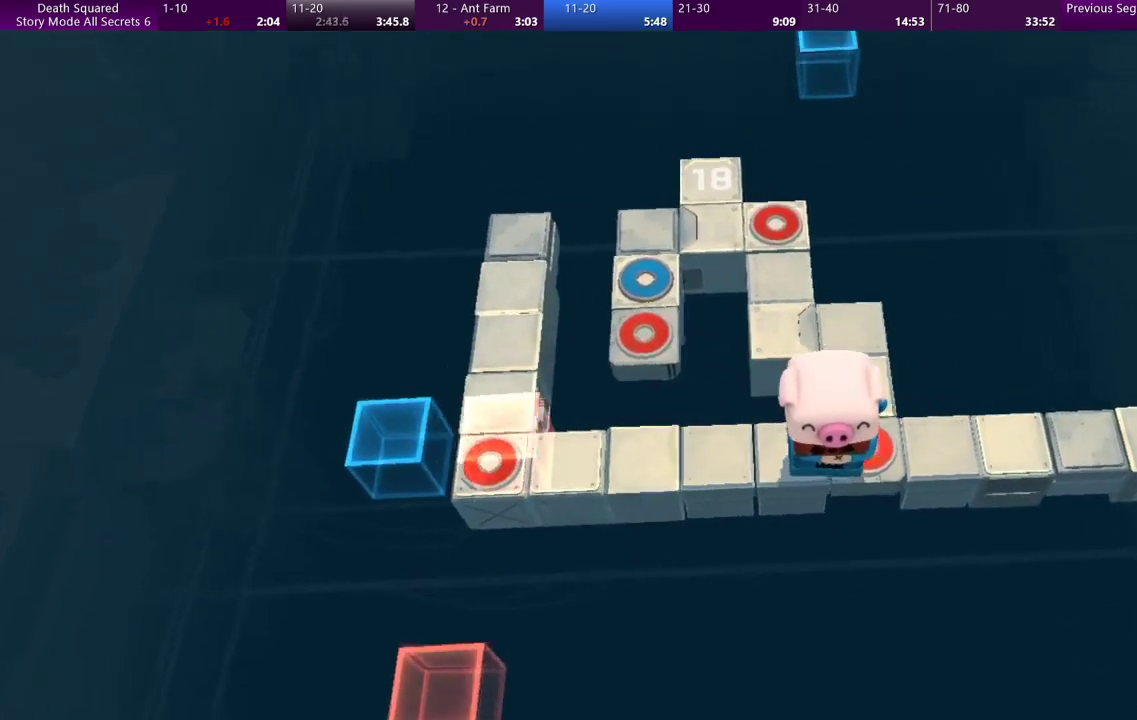
{"buttons": [], "left_stick": "center", "events": []}
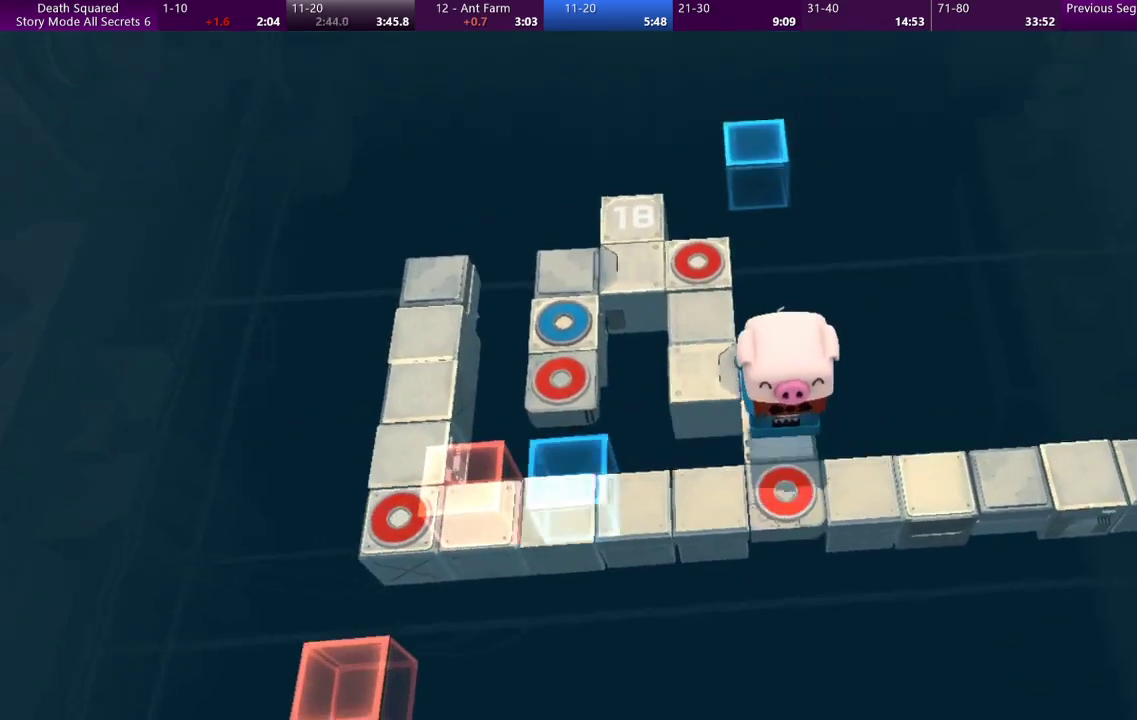
{"buttons": [], "left_stick": "center", "events": []}
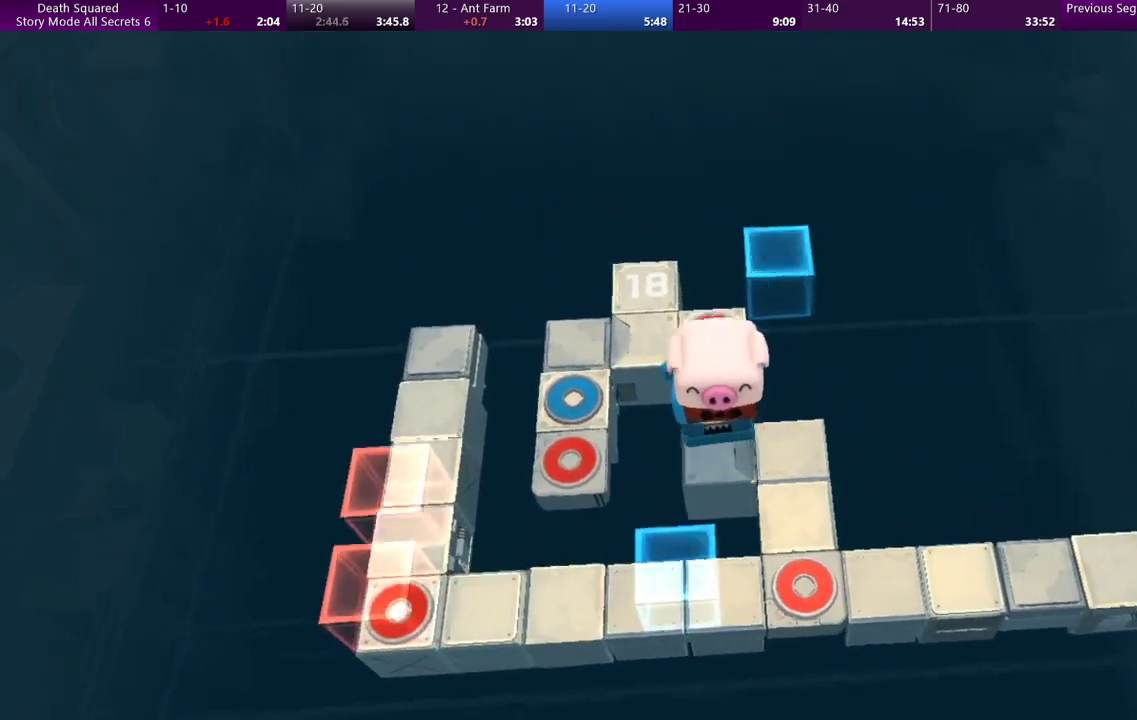
{"buttons": [], "left_stick": "center", "events": []}
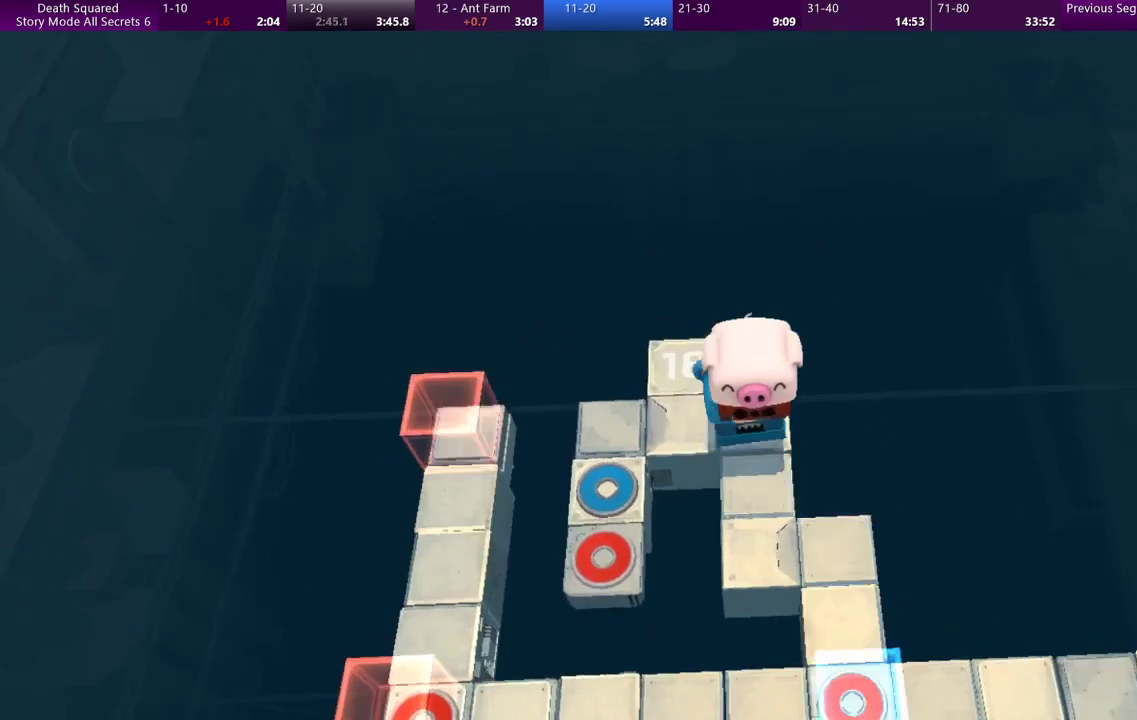
{"buttons": [], "left_stick": "center", "events": []}
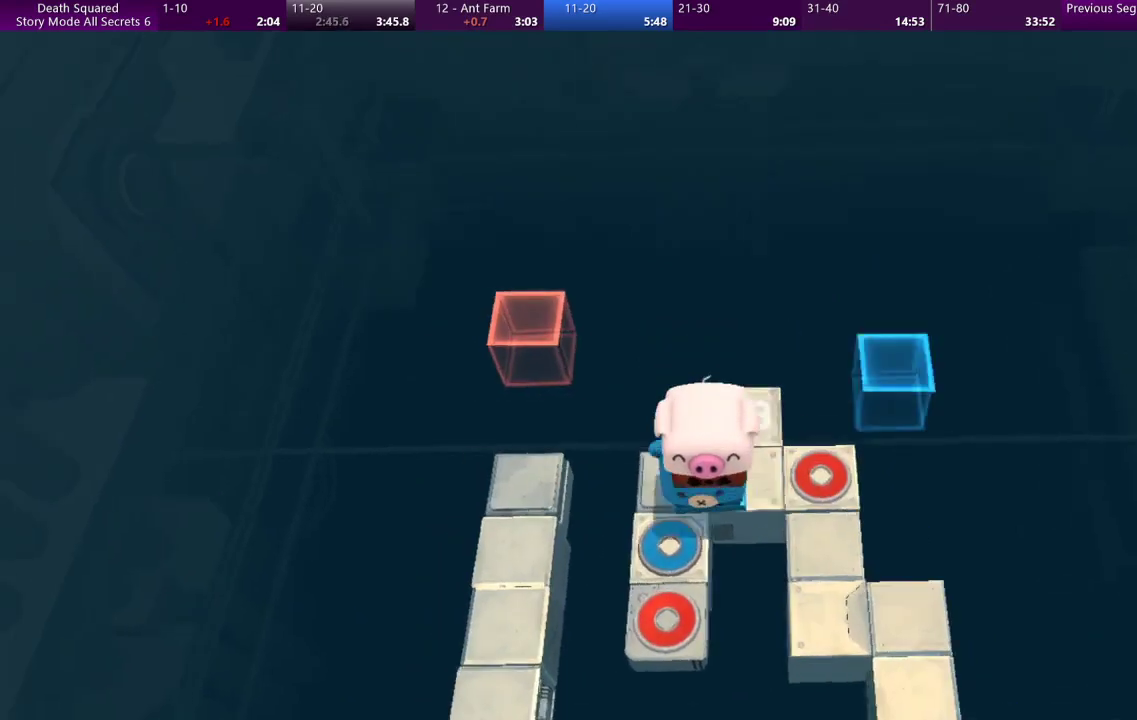
{"buttons": [], "left_stick": "down", "events": [[167, "left_stick", "down"]]}
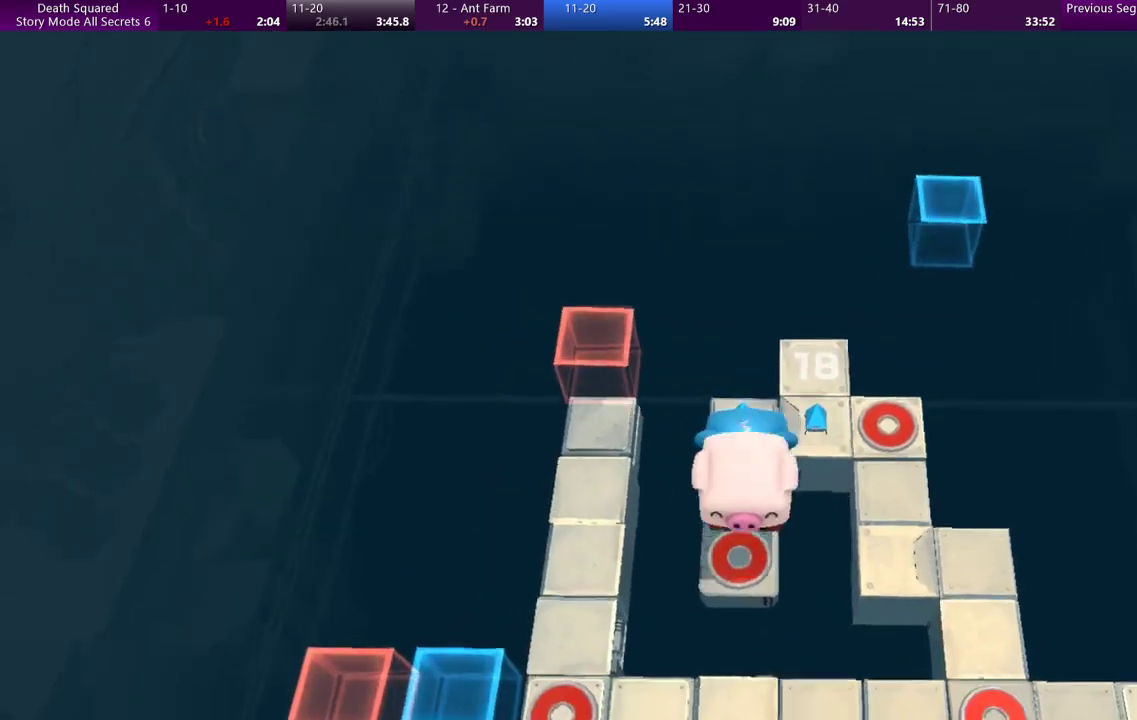
{"buttons": [], "left_stick": "center", "events": [[200, "left_stick", "center"], [333, "CROSS", "down"], [433, "CROSS", "up"]]}
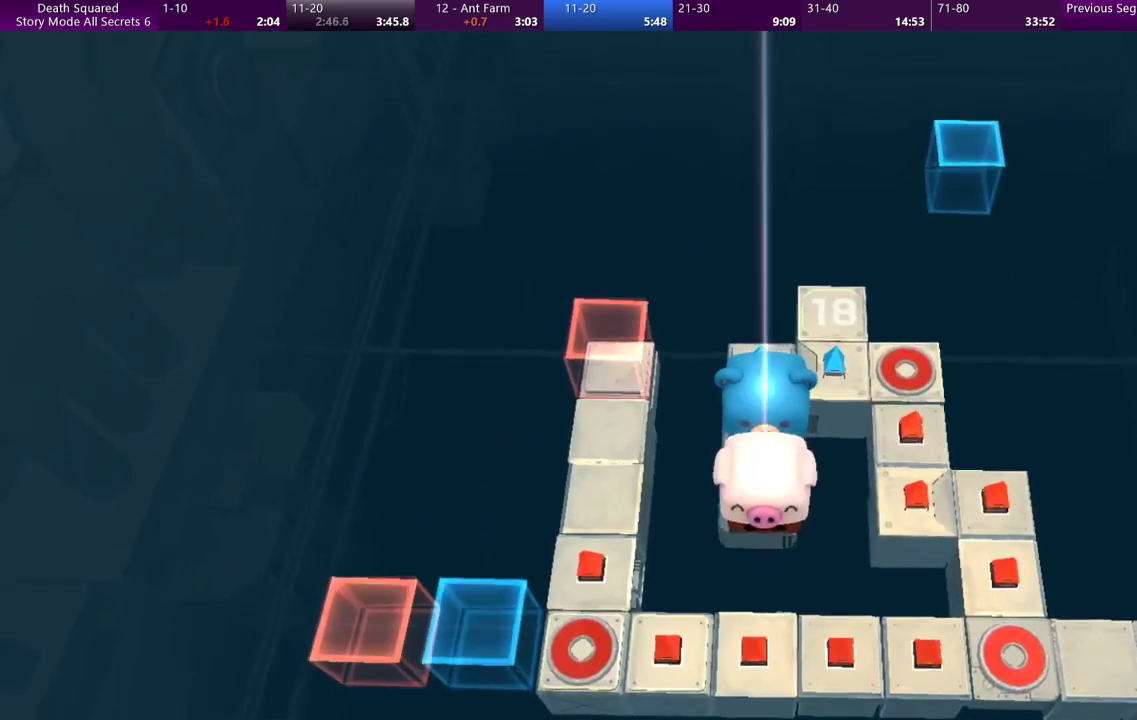
{"buttons": [], "left_stick": "center", "events": [[33, "CROSS", "down"], [133, "CROSS", "up"], [233, "CROSS", "down"], [300, "CROSS", "up"], [400, "CROSS", "down"], [500, "CROSS", "up"]]}
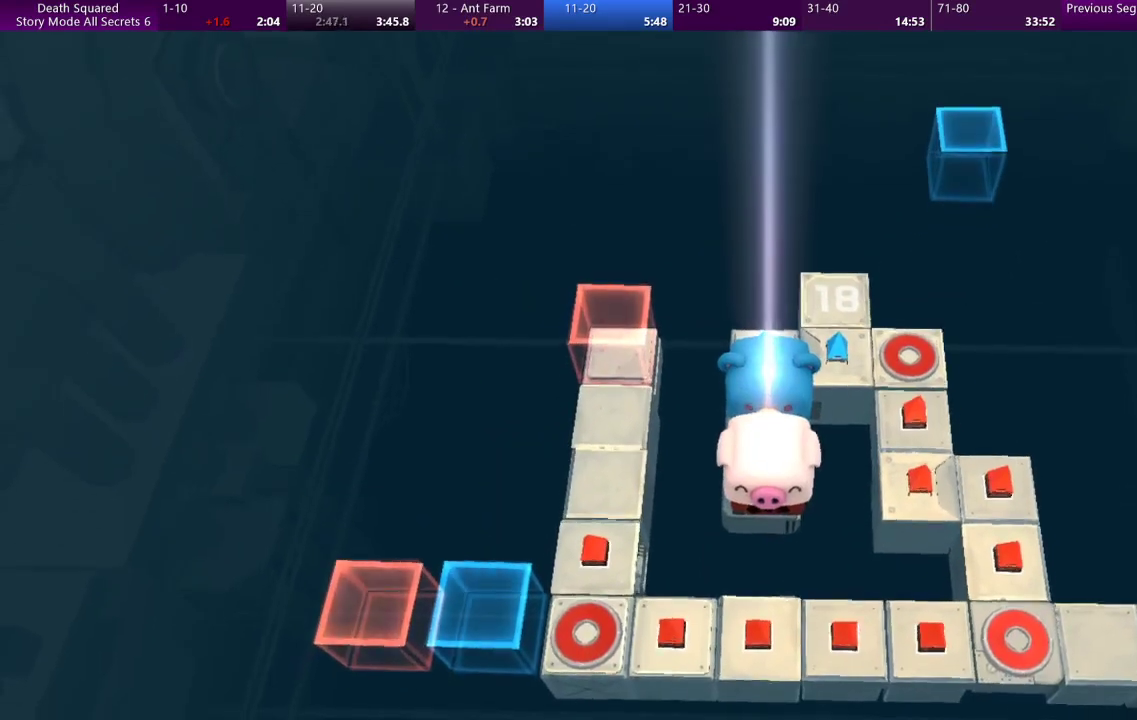
{"buttons": ["CROSS"], "left_stick": "center", "events": [[100, "CROSS", "down"], [167, "CROSS", "up"], [267, "CROSS", "down"], [367, "CROSS", "up"], [433, "CROSS", "down"]]}
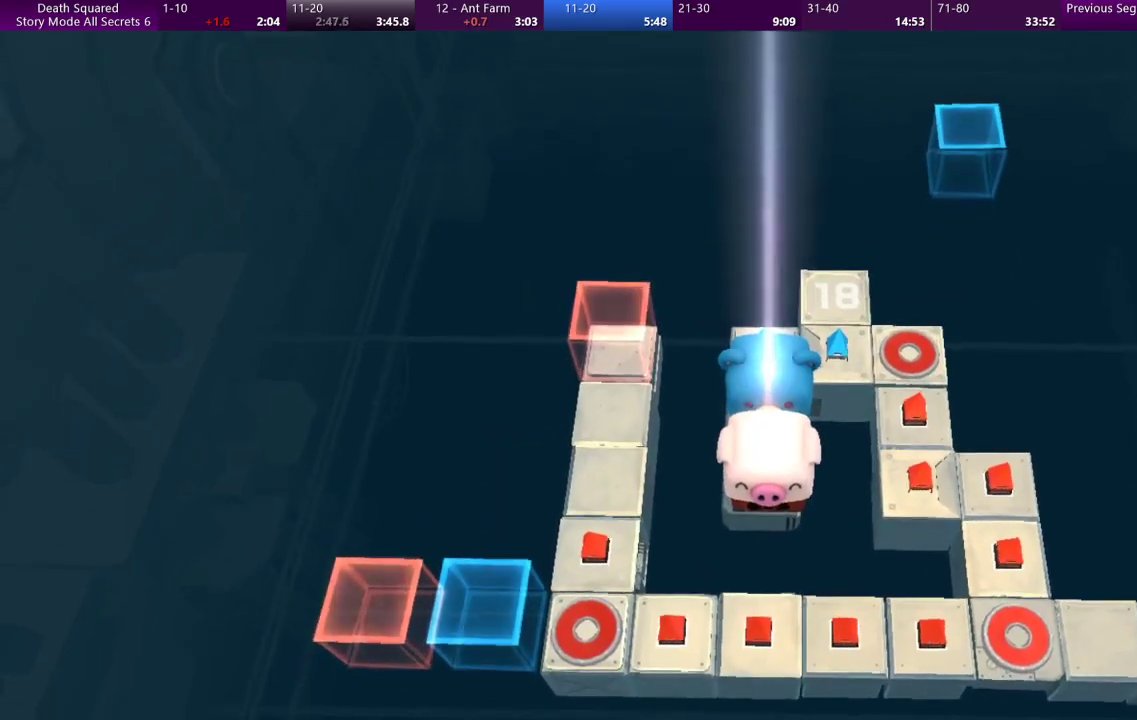
{"buttons": [], "left_stick": "center", "events": [[33, "CROSS", "up"], [133, "CROSS", "down"], [233, "CROSS", "up"], [333, "CROSS", "down"], [433, "CROSS", "up"]]}
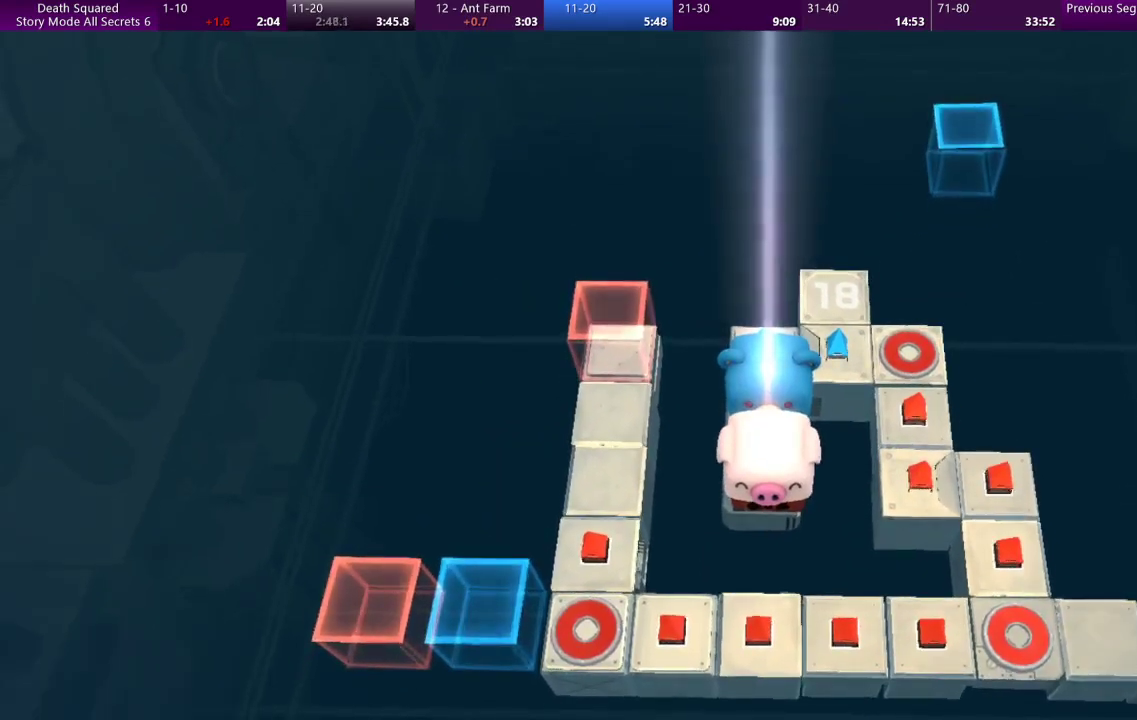
{"buttons": [], "left_stick": "center", "events": [[33, "CROSS", "down"], [133, "CROSS", "up"], [233, "CROSS", "down"], [333, "CROSS", "up"], [400, "CROSS", "down"], [500, "CROSS", "up"]]}
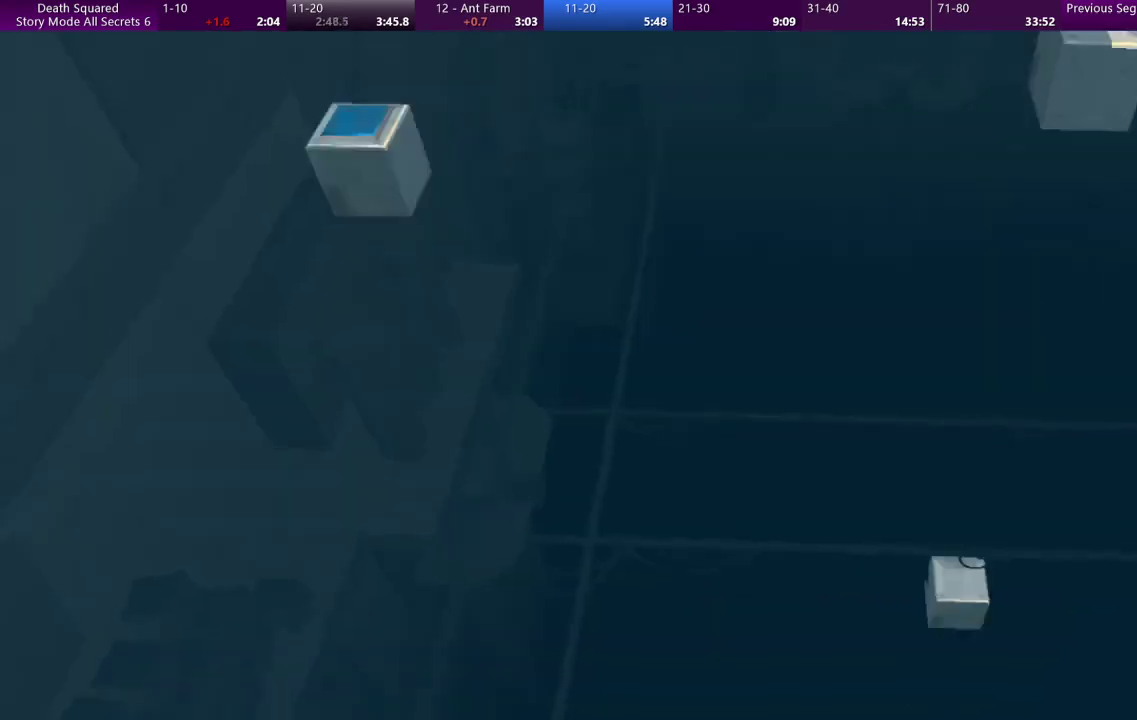
{"buttons": ["CROSS"], "left_stick": "center", "events": [[100, "CROSS", "down"], [200, "CROSS", "up"], [300, "CROSS", "down"], [367, "CROSS", "up"], [467, "CROSS", "down"]]}
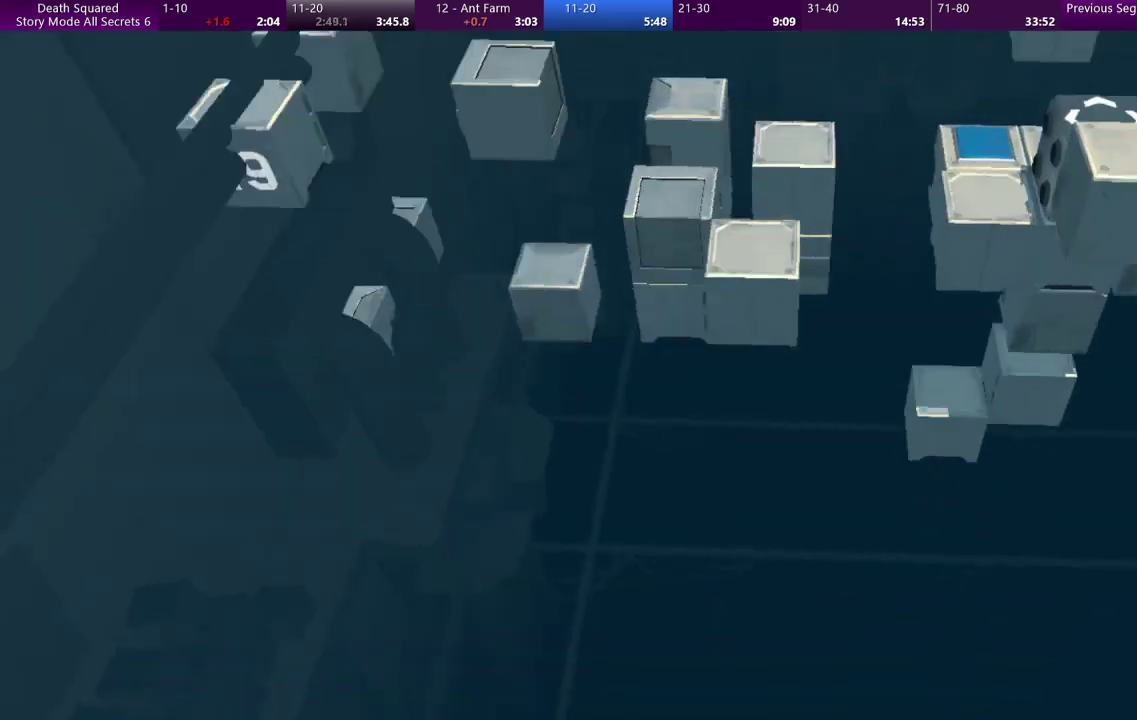
{"buttons": [], "left_stick": "center", "events": [[67, "CROSS", "up"], [167, "CROSS", "down"], [300, "CROSS", "up"], [367, "CROSS", "down"], [500, "CROSS", "up"]]}
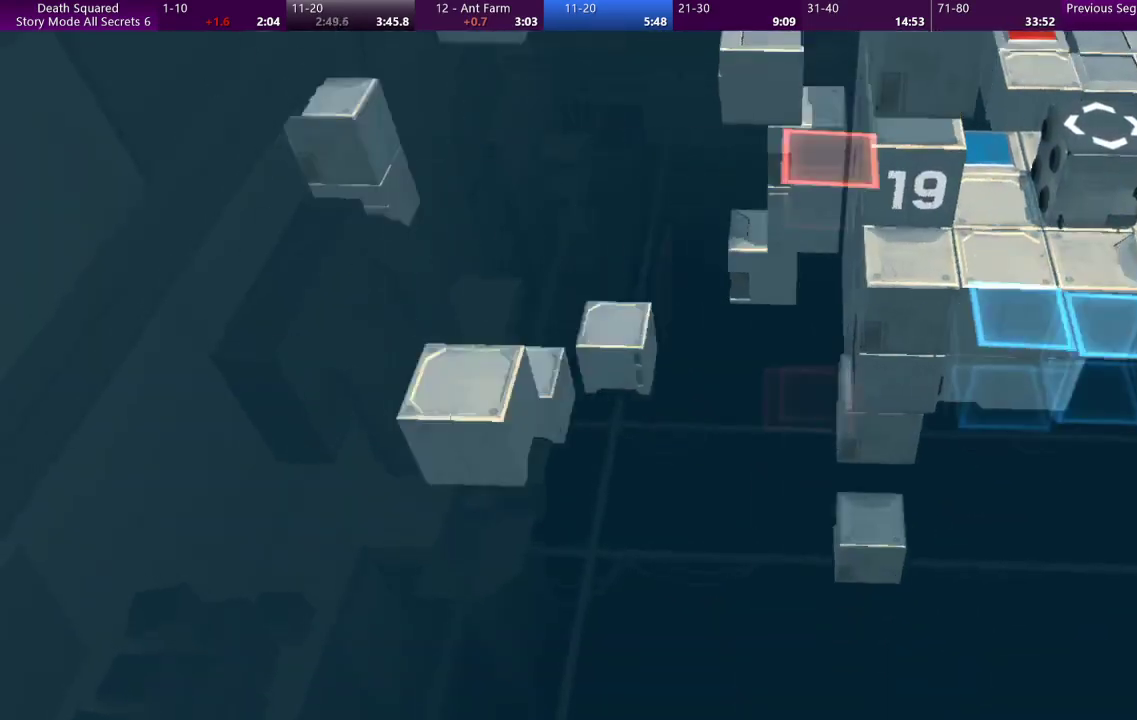
{"buttons": [], "left_stick": "center", "events": [[67, "CROSS", "down"], [167, "CROSS", "up"], [233, "CROSS", "down"], [367, "CROSS", "up"]]}
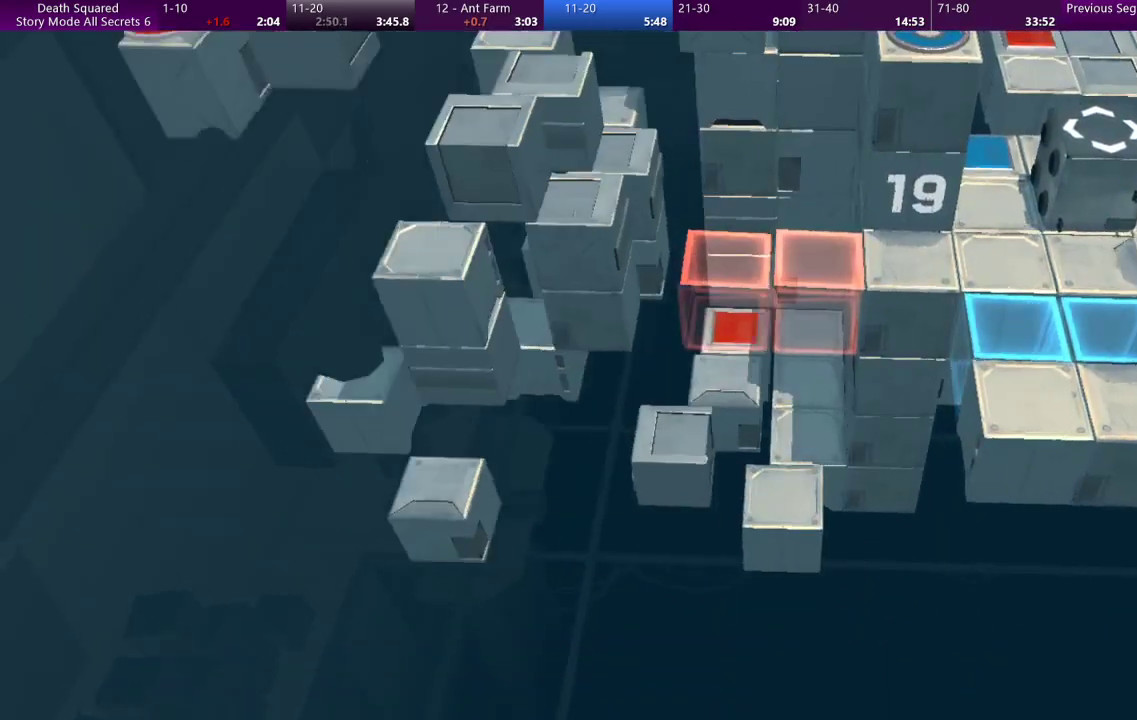
{"buttons": [], "left_stick": "up", "events": [[367, "left_stick", "up"]]}
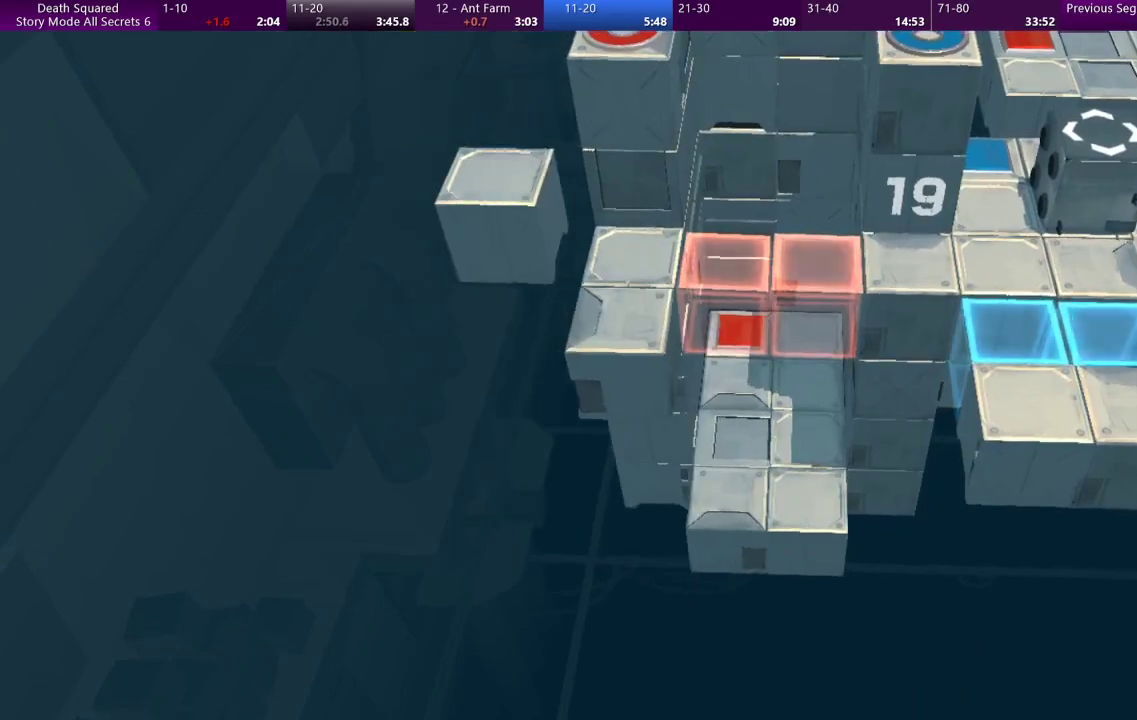
{"buttons": [], "left_stick": "up", "events": []}
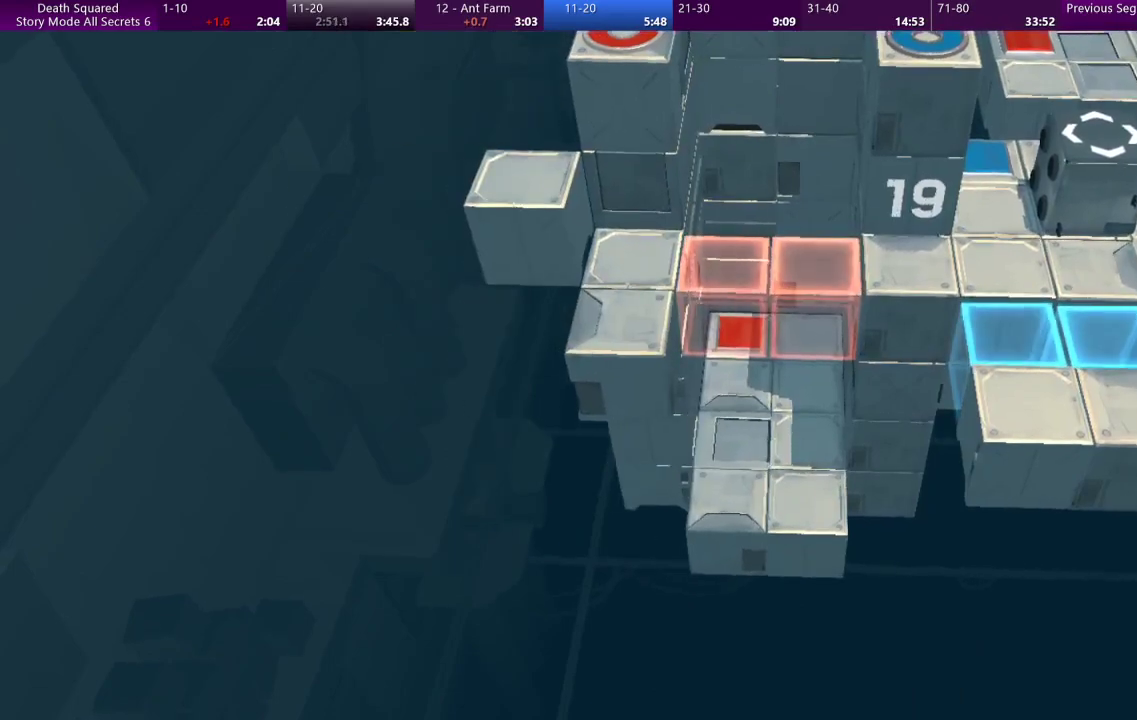
{"buttons": [], "left_stick": "up", "events": []}